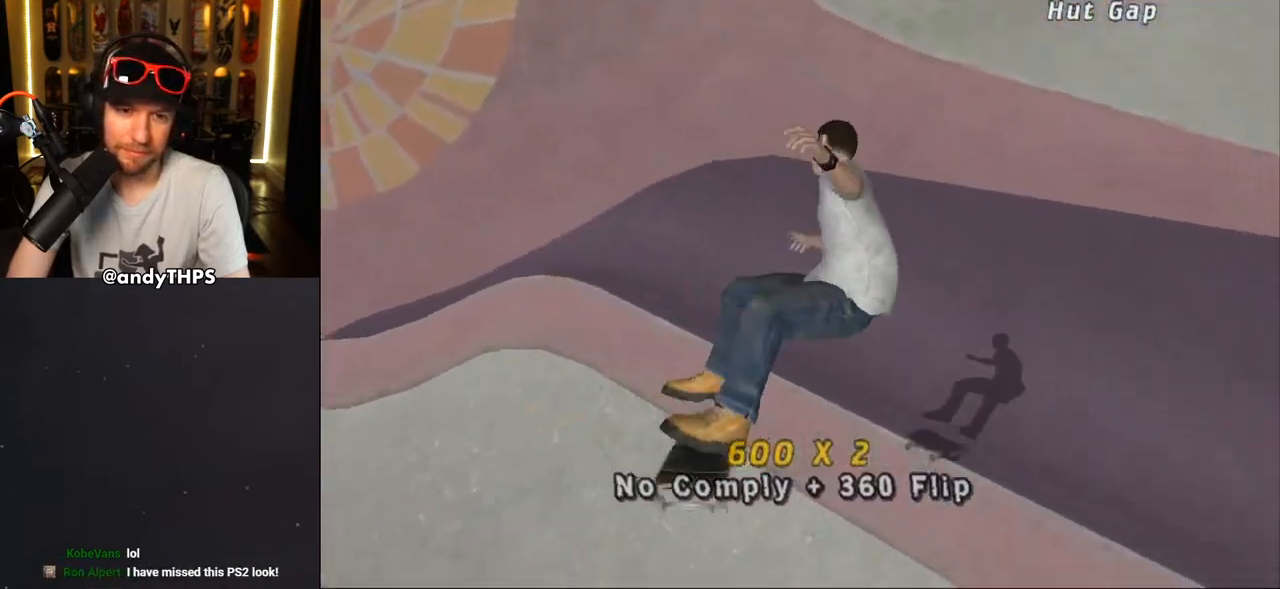
Gameplay with a controller (PlayStation layout); each line is a JSON object with the inputs held at the frame after it (dt_ms = milliseconds from this image to that frame). "events" lists button and stick changes between this image and that frame as [ms after this image, input, new state], when the widget could be followed in between.
{"dt_ms": 1000, "buttons": ["CROSS"], "left_stick": "center", "right_stick": "center"}
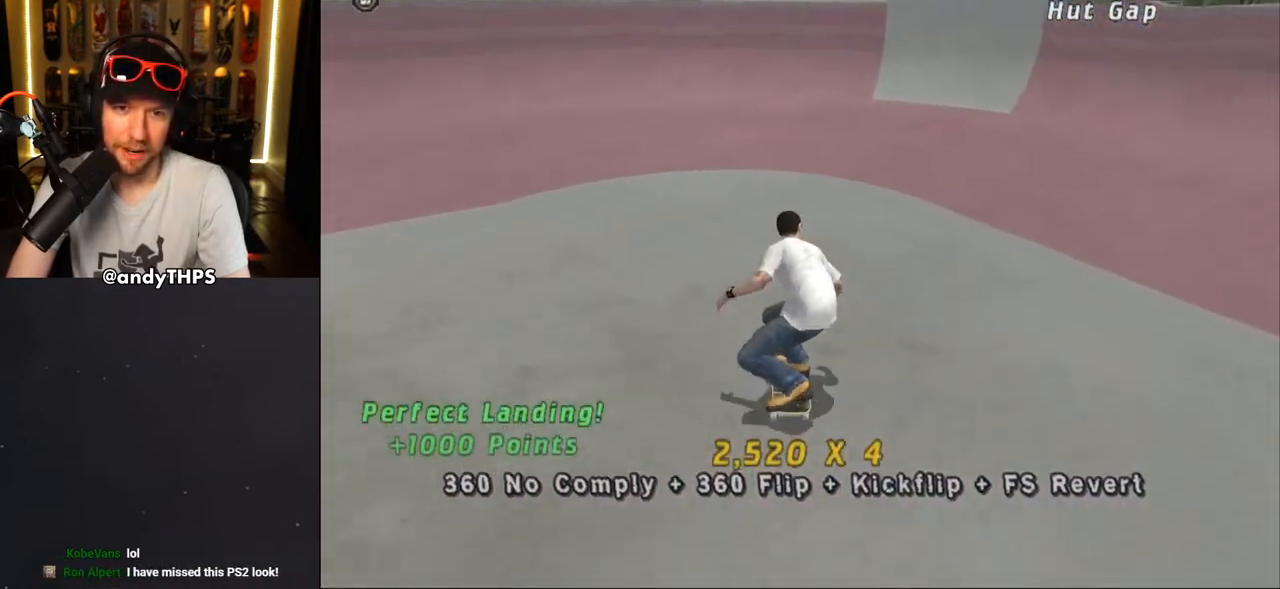
{"dt_ms": 500, "buttons": ["CROSS"], "left_stick": "center", "right_stick": "center", "events": [[200, "DPAD_LEFT", "down"], [217, "DPAD_UP", "down"], [417, "DPAD_UP", "up"], [433, "DPAD_LEFT", "up"]]}
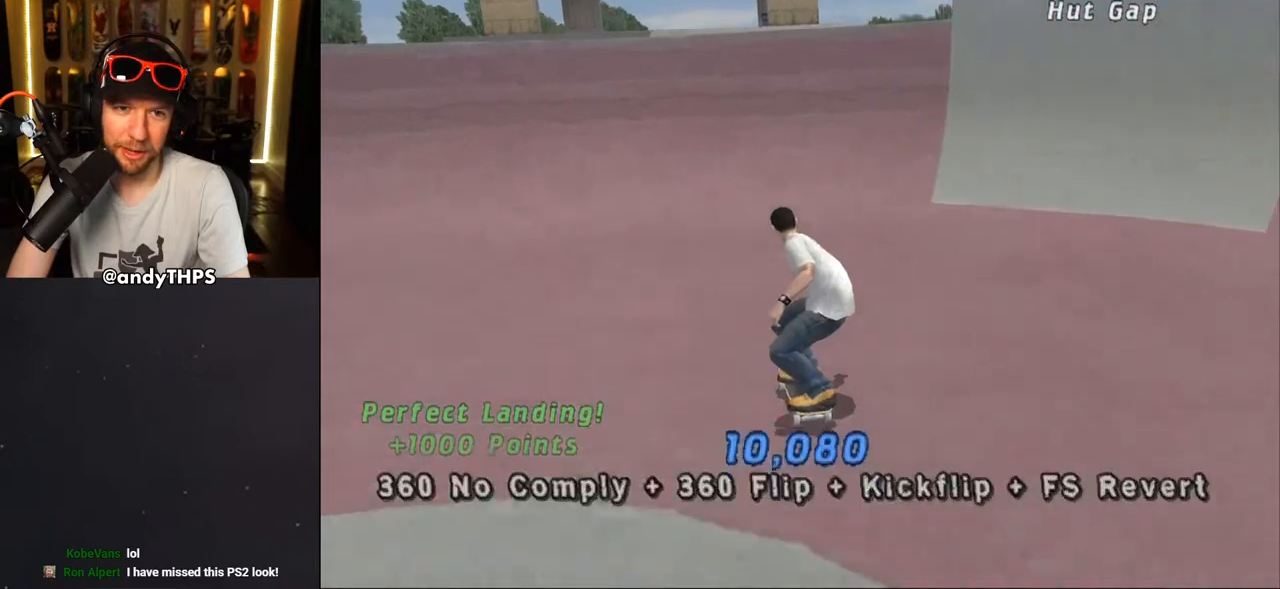
{"dt_ms": 500, "buttons": ["DPAD_DOWN", "DPAD_LEFT"], "left_stick": "center", "right_stick": "center"}
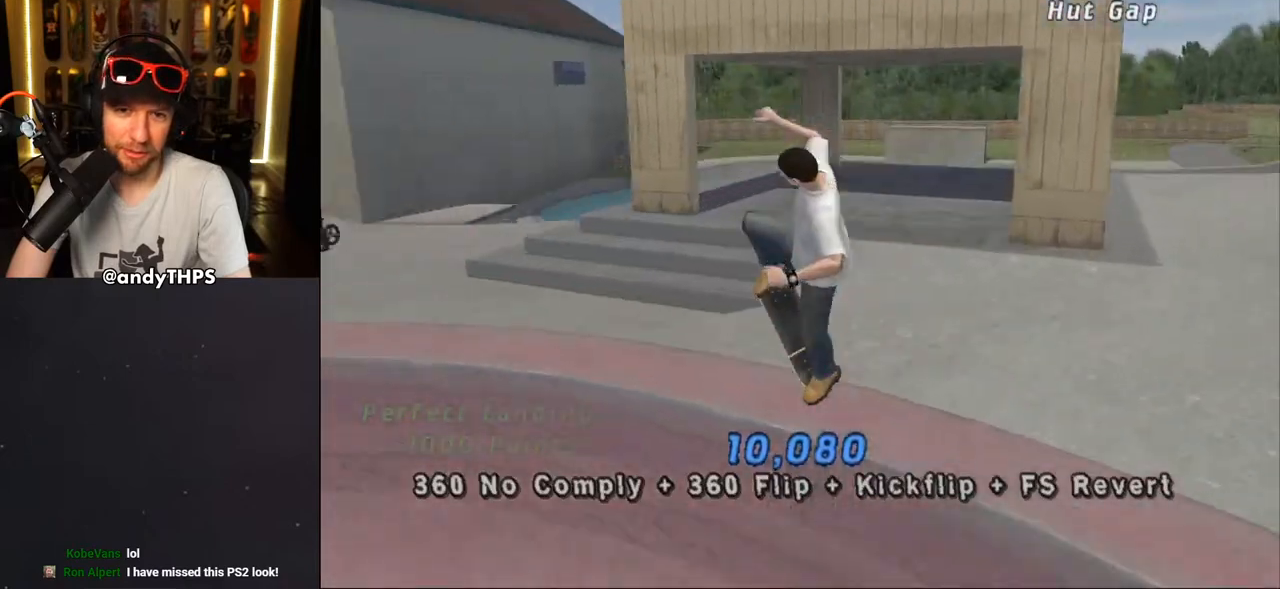
{"dt_ms": 500, "buttons": ["START"], "left_stick": "center", "right_stick": "left"}
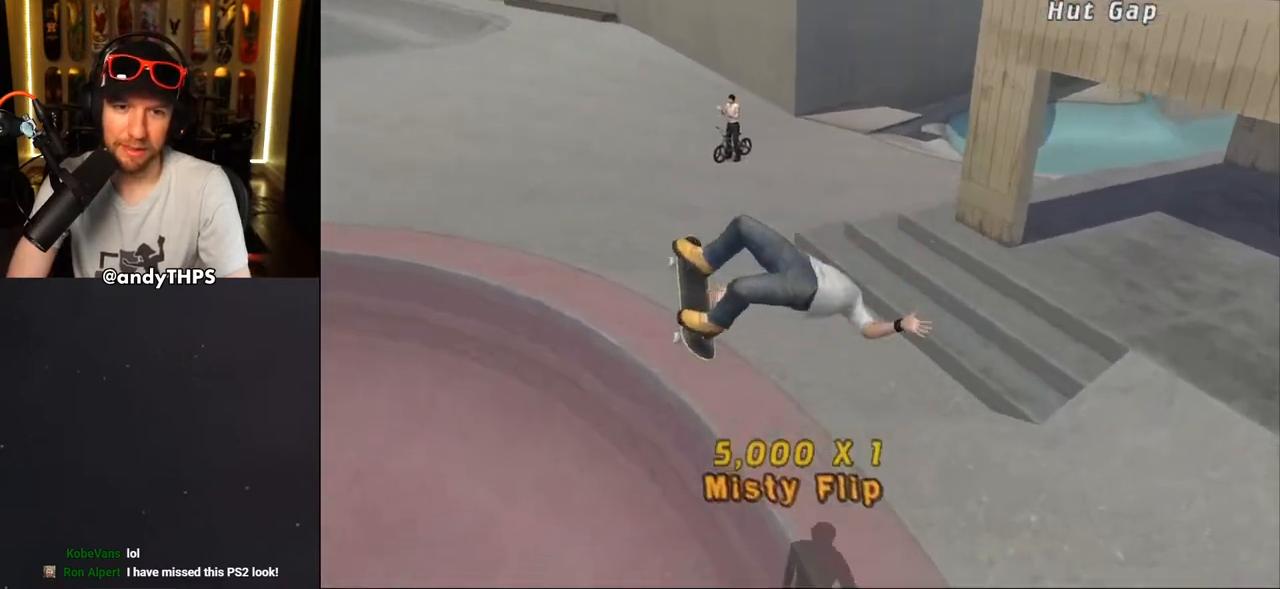
{"dt_ms": 500, "buttons": ["START"], "left_stick": "center", "right_stick": "center", "events": [[17, "right_stick", "down-left"], [150, "DPAD_DOWN", "down"], [167, "right_stick", "center"], [217, "CROSS", "down"], [233, "DPAD_DOWN", "up"], [300, "CROSS", "up"]]}
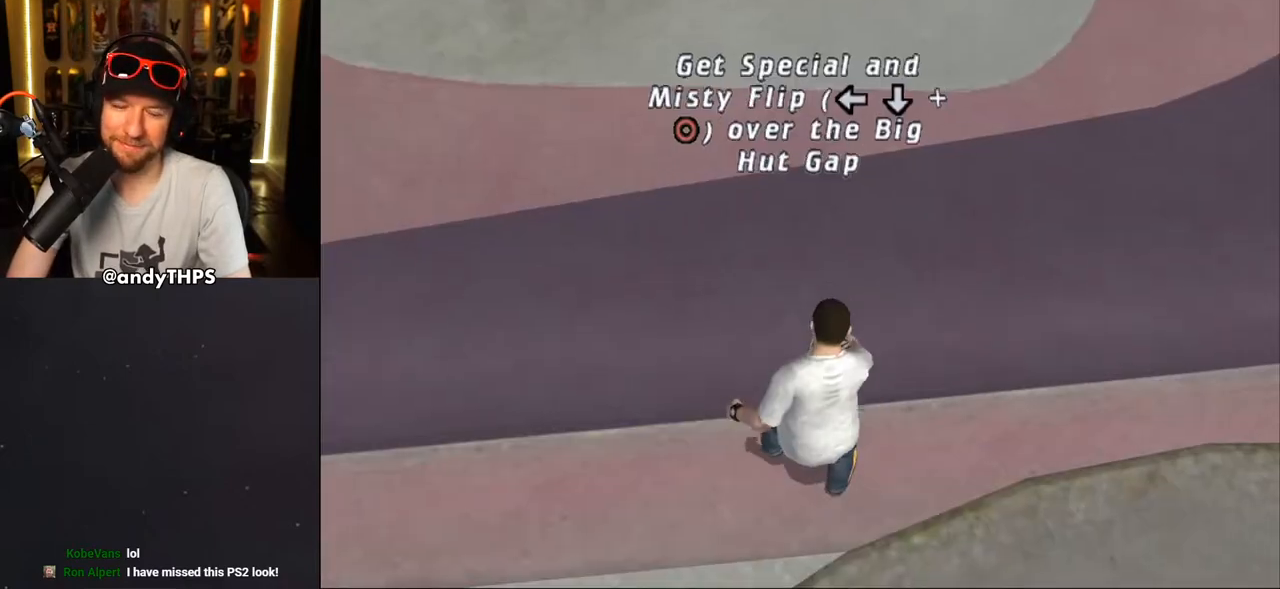
{"dt_ms": 500, "buttons": [], "left_stick": "center", "right_stick": "center", "events": [[267, "START", "up"]]}
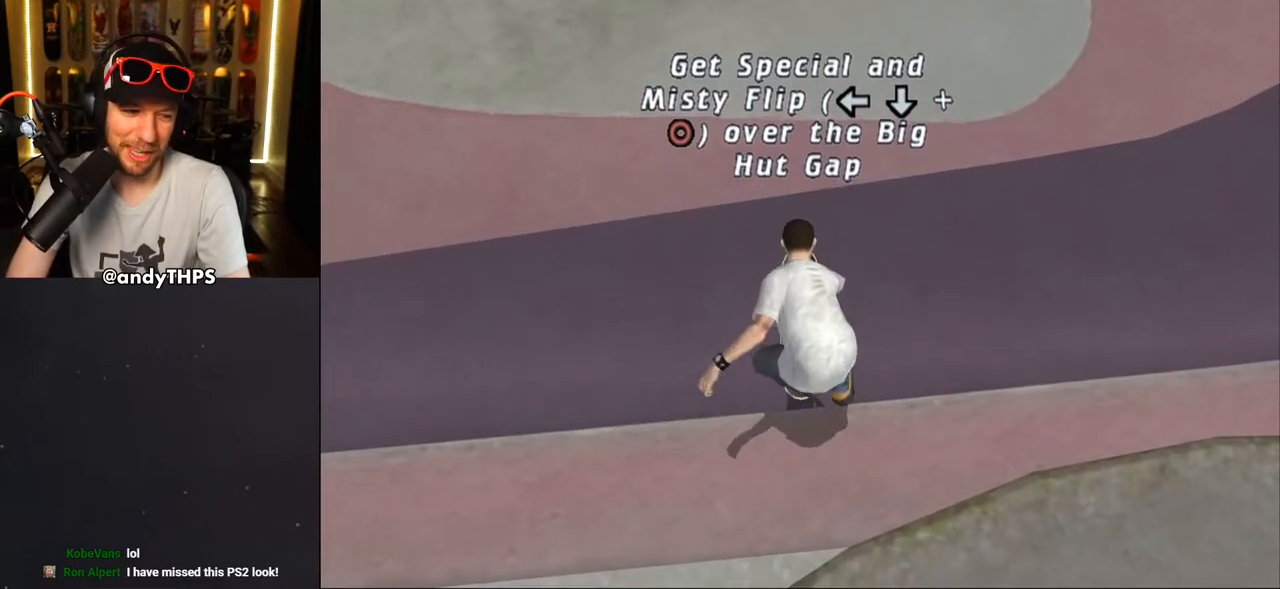
{"dt_ms": 500, "buttons": ["CROSS"], "left_stick": "center", "right_stick": "center", "events": [[450, "CROSS", "down"]]}
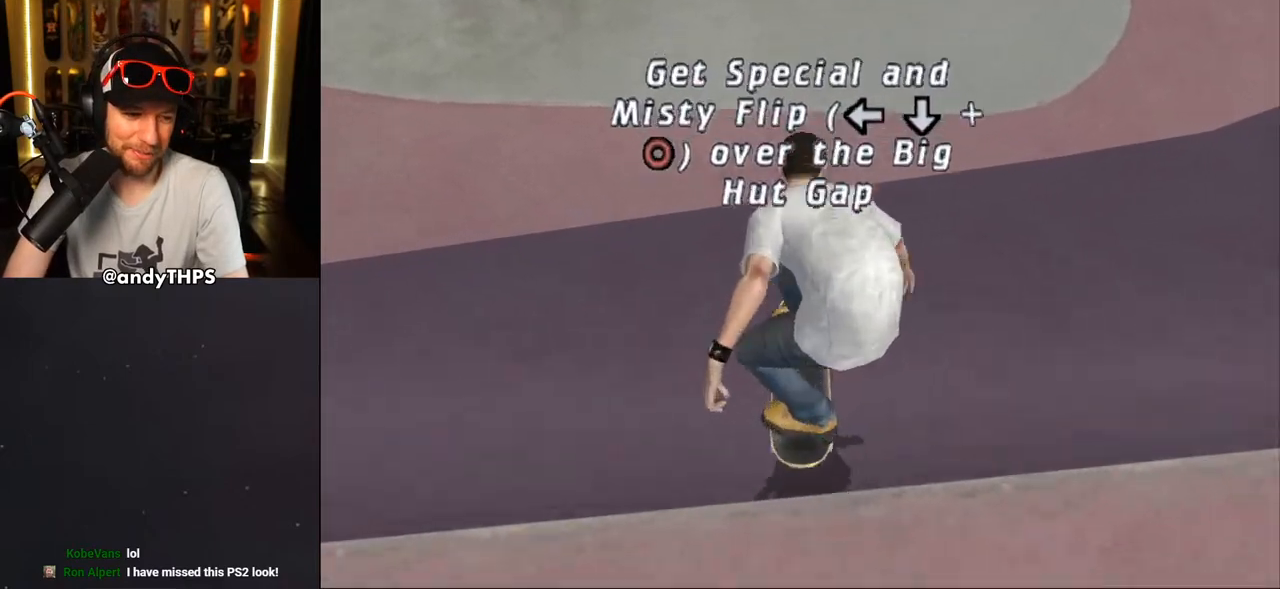
{"dt_ms": 500, "buttons": ["CROSS", "DPAD_RIGHT"], "left_stick": "center", "right_stick": "center", "events": [[467, "DPAD_RIGHT", "down"]]}
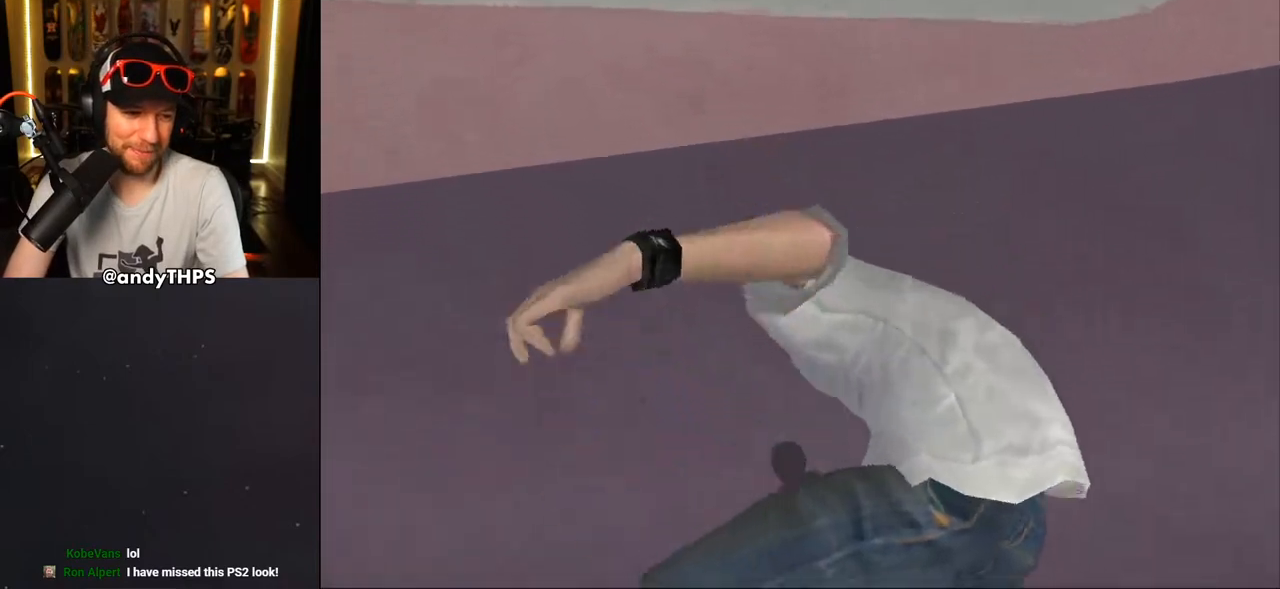
{"dt_ms": 500, "buttons": ["CROSS", "DPAD_DOWN", "DPAD_RIGHT"], "left_stick": "center", "right_stick": "center", "events": [[483, "DPAD_DOWN", "down"]]}
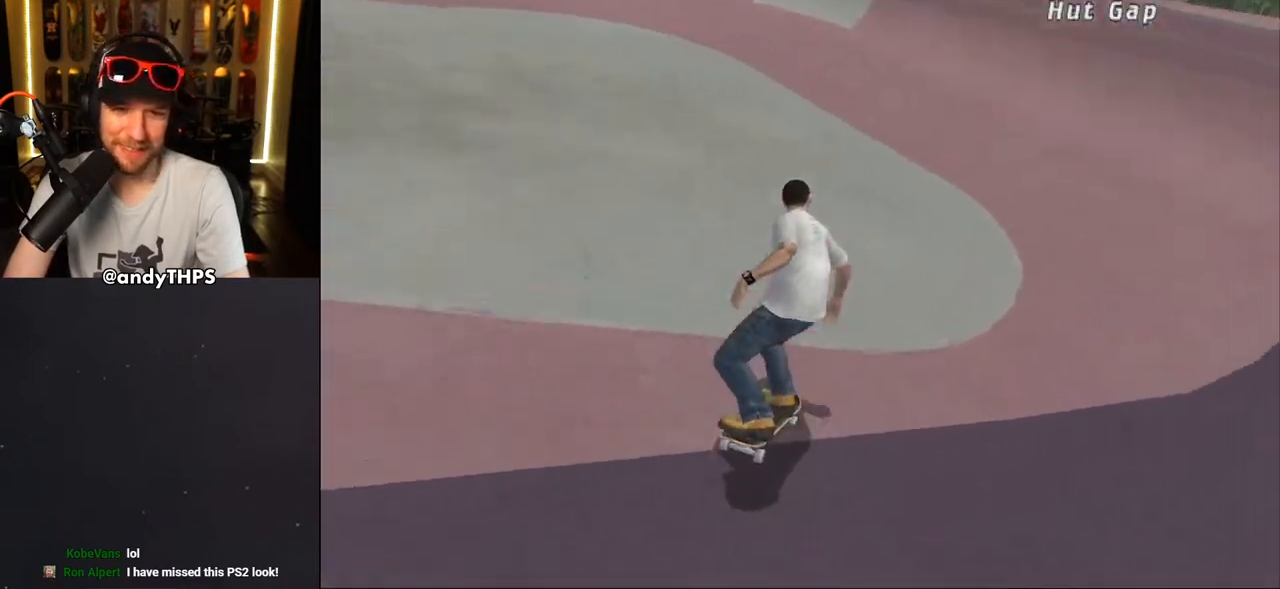
{"dt_ms": 500, "buttons": ["CROSS", "R1", "DPAD_UP"], "left_stick": "center", "right_stick": "center", "events": [[383, "R1", "down"], [400, "DPAD_DOWN", "up"], [433, "DPAD_RIGHT", "up"], [483, "DPAD_UP", "down"]]}
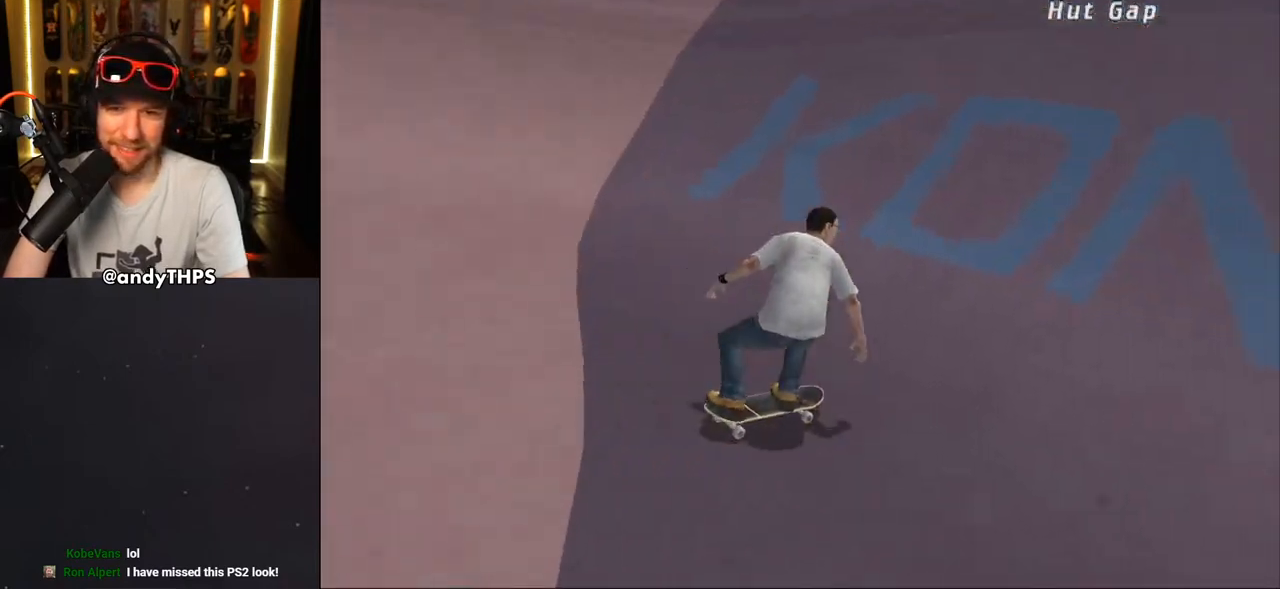
{"dt_ms": 500, "buttons": ["R1", "DPAD_RIGHT"], "left_stick": "center", "right_stick": "center", "events": [[67, "DPAD_UP", "up"], [133, "DPAD_UP", "down"], [217, "DPAD_UP", "up"], [300, "DPAD_RIGHT", "down"], [317, "CROSS", "up"], [383, "CIRCLE", "down"], [467, "CIRCLE", "up"]]}
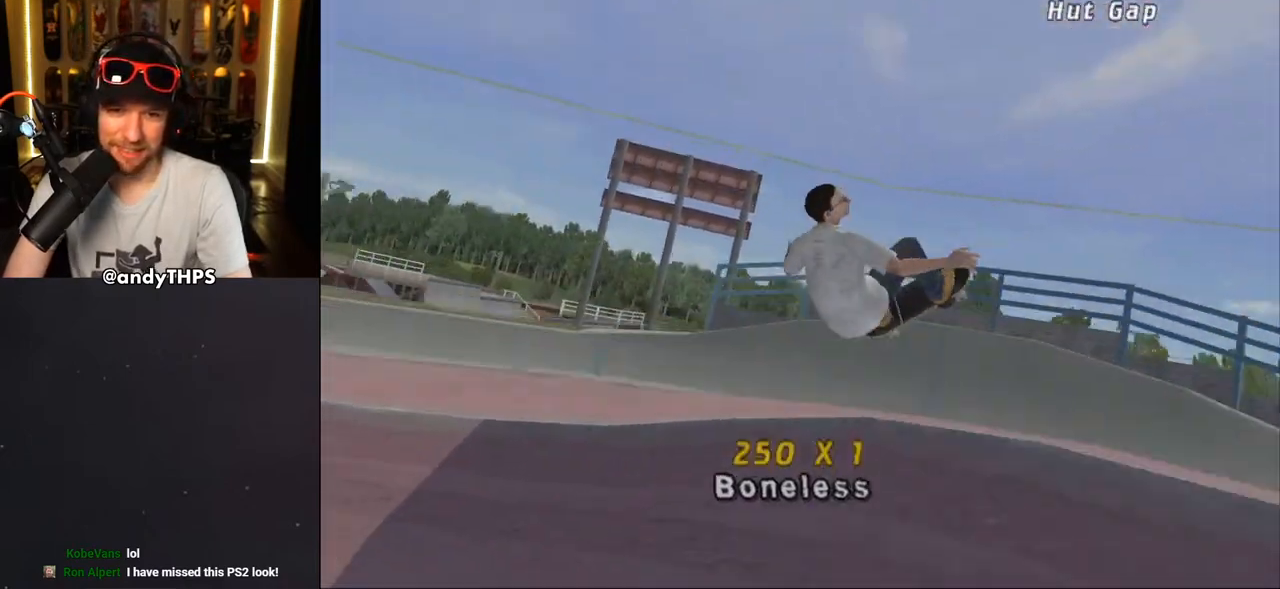
{"dt_ms": 500, "buttons": ["CIRCLE"], "left_stick": "center", "right_stick": "center", "events": [[17, "CIRCLE", "down"], [317, "DPAD_RIGHT", "up"], [317, "R1", "up"]]}
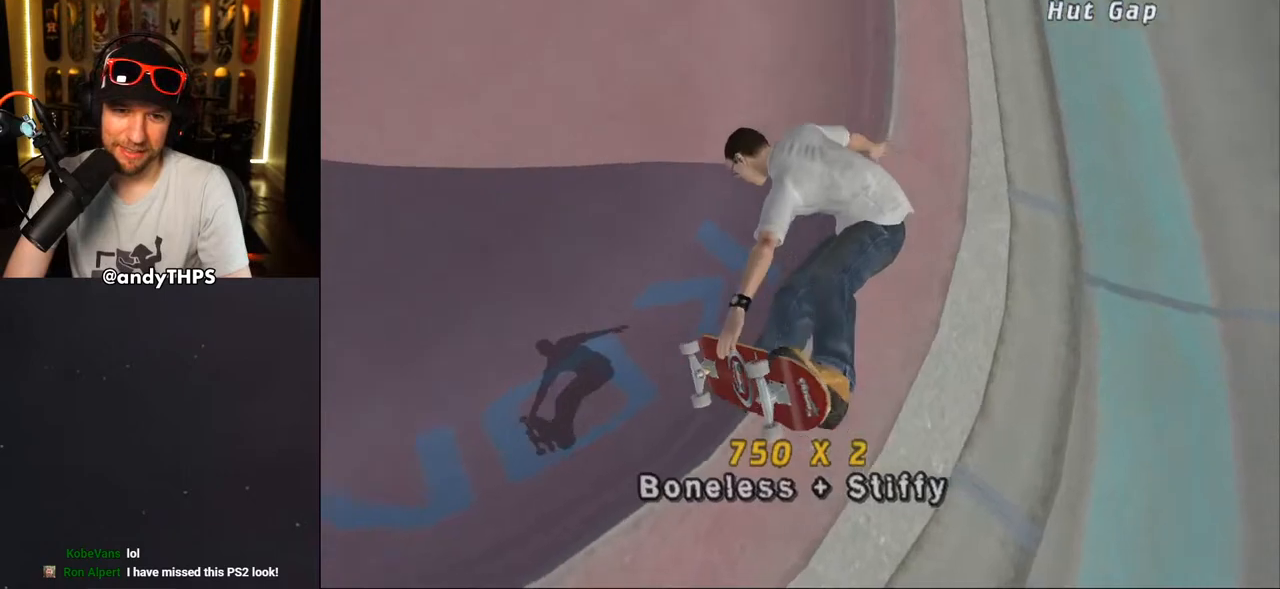
{"dt_ms": 500, "buttons": ["CROSS", "DPAD_DOWN", "DPAD_LEFT"], "left_stick": "center", "right_stick": "center", "events": [[67, "CIRCLE", "up"], [150, "CROSS", "down"], [250, "DPAD_LEFT", "down"], [250, "R2", "down"], [300, "DPAD_DOWN", "down"], [417, "R2", "up"]]}
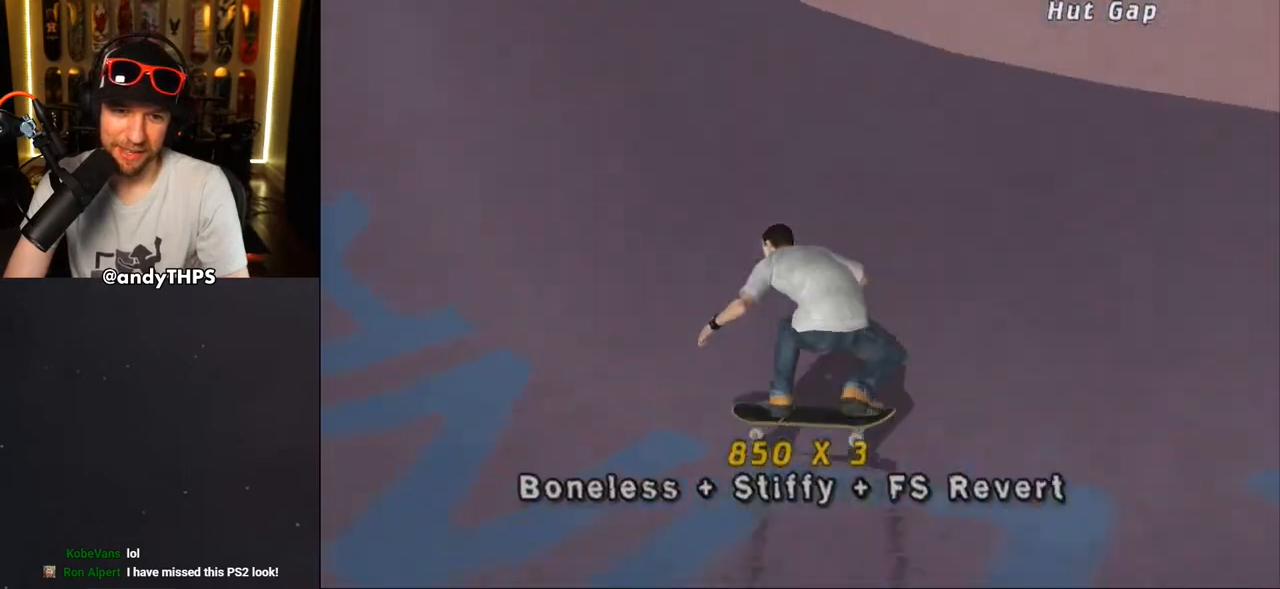
{"dt_ms": 500, "buttons": ["CROSS", "DPAD_UP"], "left_stick": "center", "right_stick": "center", "events": [[383, "DPAD_LEFT", "up"], [400, "DPAD_DOWN", "up"], [433, "DPAD_UP", "down"]]}
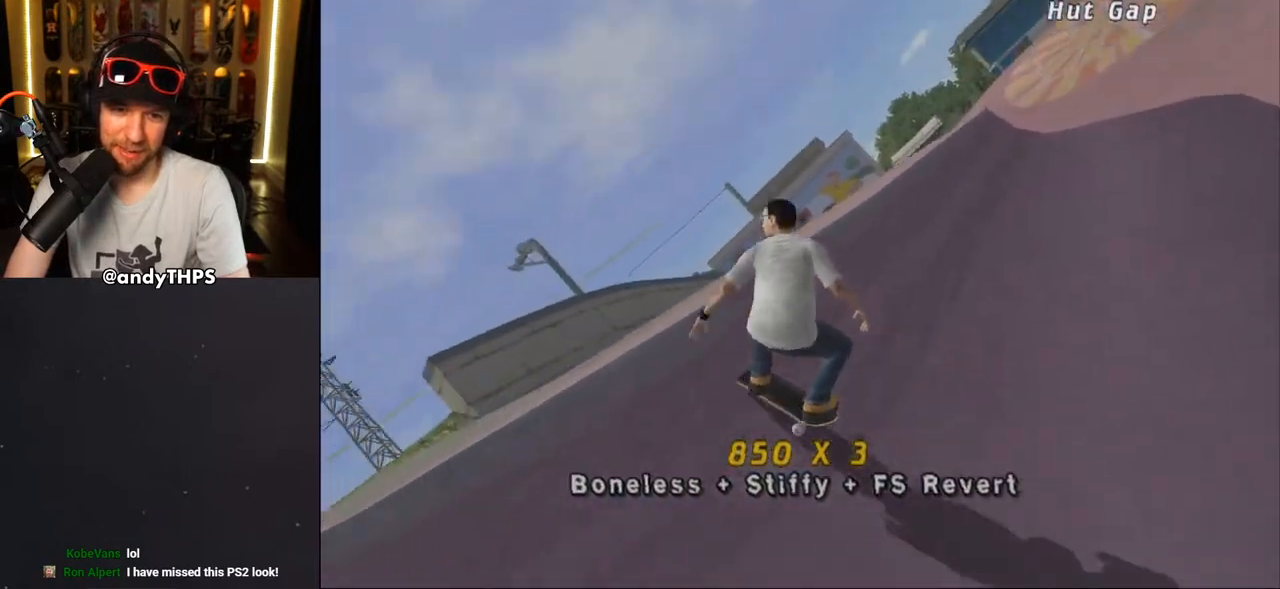
{"dt_ms": 500, "buttons": ["CROSS"], "left_stick": "center", "right_stick": "center", "events": [[17, "DPAD_UP", "up"], [67, "DPAD_DOWN", "down"], [83, "DPAD_RIGHT", "down"], [100, "CROSS", "up"], [100, "TRIANGLE", "down"], [117, "DPAD_DOWN", "up"], [217, "DPAD_RIGHT", "up"], [333, "TRIANGLE", "up"], [367, "CROSS", "down"]]}
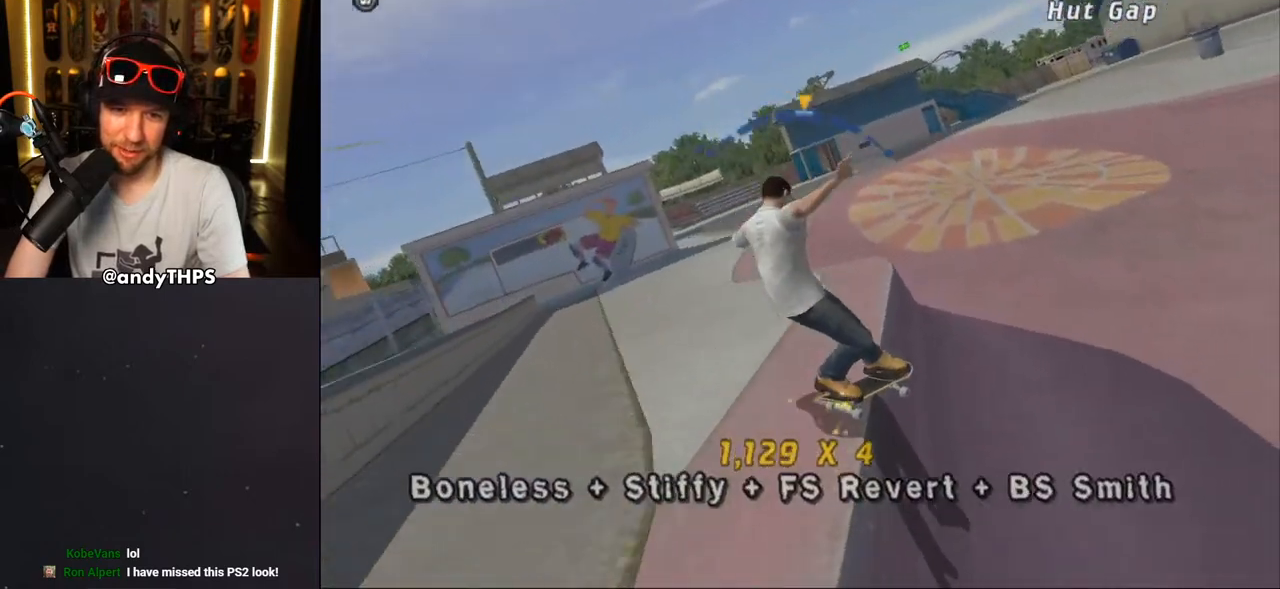
{"dt_ms": 500, "buttons": ["CROSS", "DPAD_DOWN", "DPAD_LEFT"], "left_stick": "center", "right_stick": "center", "events": [[150, "DPAD_RIGHT", "down"], [167, "DPAD_DOWN", "down"], [167, "R2", "down"], [267, "R2", "up"], [317, "DPAD_DOWN", "up"], [333, "R2", "down"], [350, "DPAD_RIGHT", "up"], [417, "DPAD_LEFT", "down"], [433, "DPAD_DOWN", "down"], [433, "R2", "up"]]}
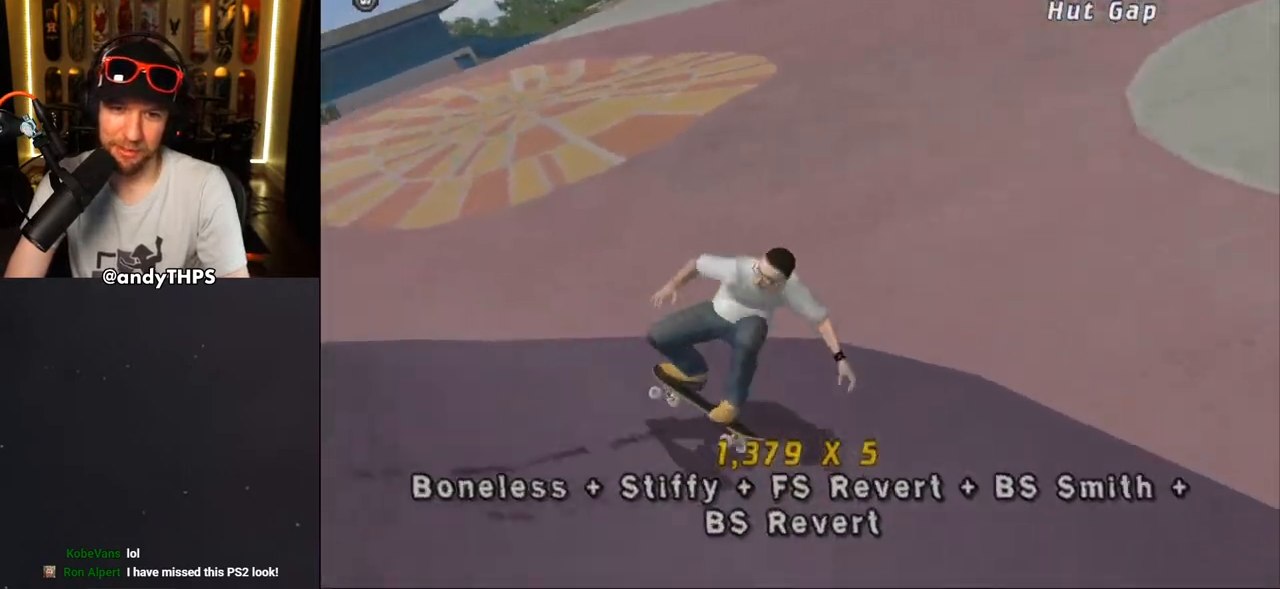
{"dt_ms": 500, "buttons": ["CROSS"], "left_stick": "center", "right_stick": "center", "events": [[317, "DPAD_DOWN", "up"], [367, "DPAD_LEFT", "up"]]}
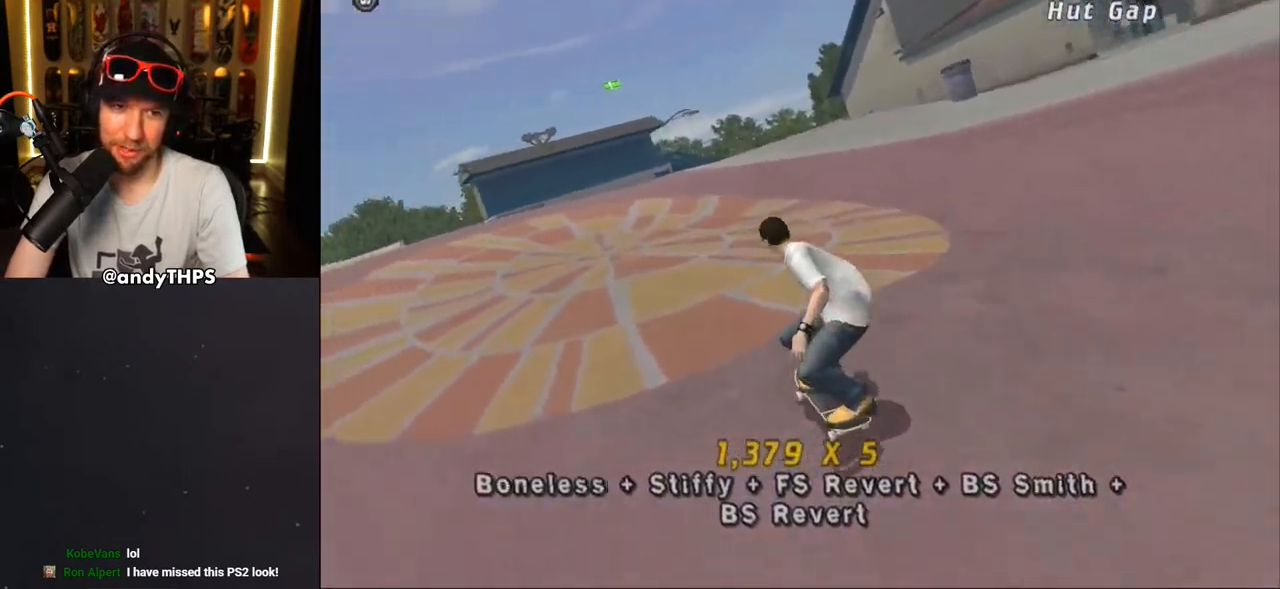
{"dt_ms": 500, "buttons": ["CROSS"], "left_stick": "center", "right_stick": "center", "events": [[17, "DPAD_LEFT", "down"], [50, "CROSS", "up"], [83, "DPAD_LEFT", "up"], [117, "CROSS", "down"]]}
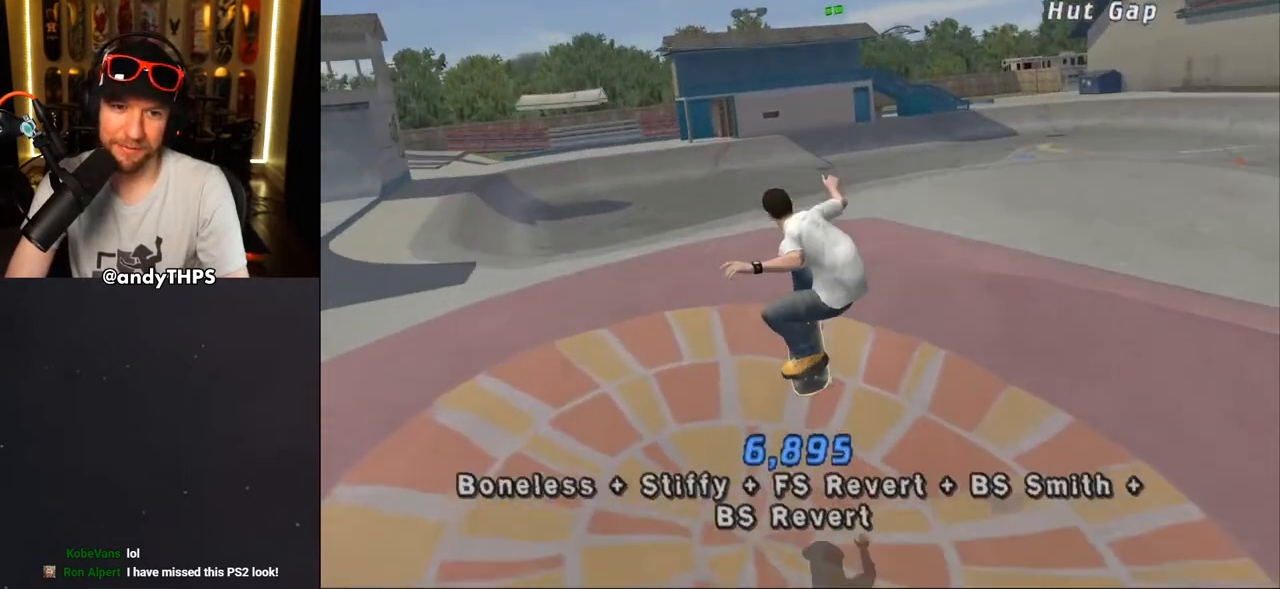
{"dt_ms": 500, "buttons": ["CROSS", "L1", "R1", "DPAD_DOWN"], "left_stick": "center", "right_stick": "center", "events": [[117, "DPAD_LEFT", "down"], [183, "DPAD_LEFT", "up"], [333, "DPAD_DOWN", "down"], [417, "L1", "down"], [450, "R1", "down"]]}
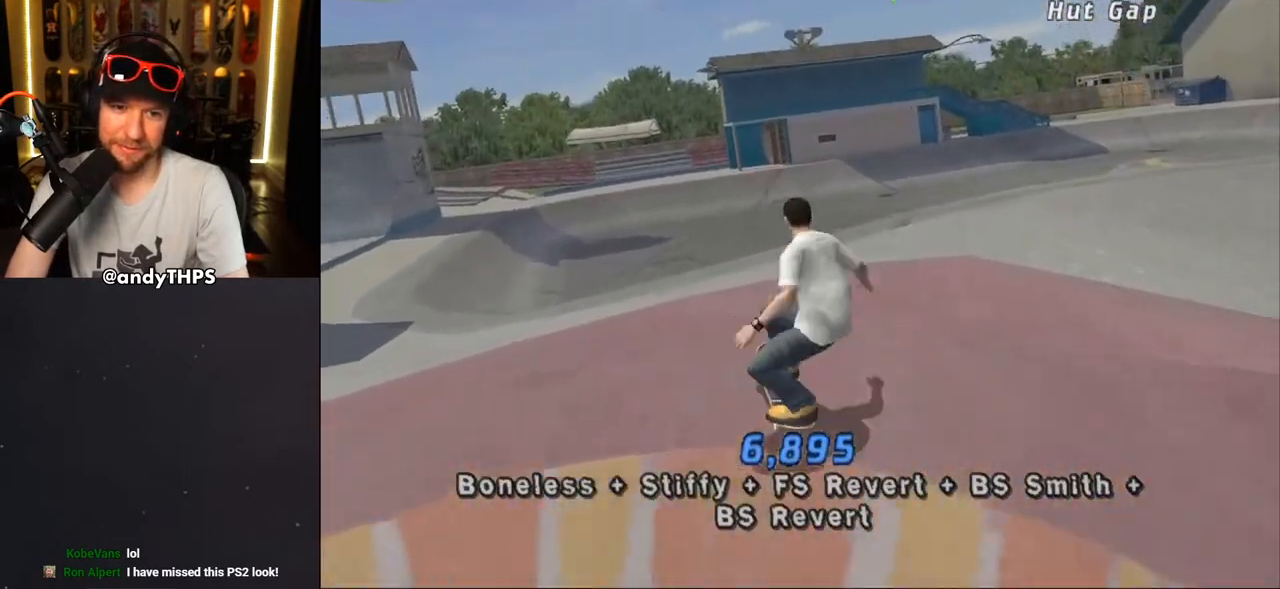
{"dt_ms": 500, "buttons": ["CROSS", "DPAD_DOWN"], "left_stick": "center", "right_stick": "center", "events": [[50, "L1", "up"], [83, "R1", "up"]]}
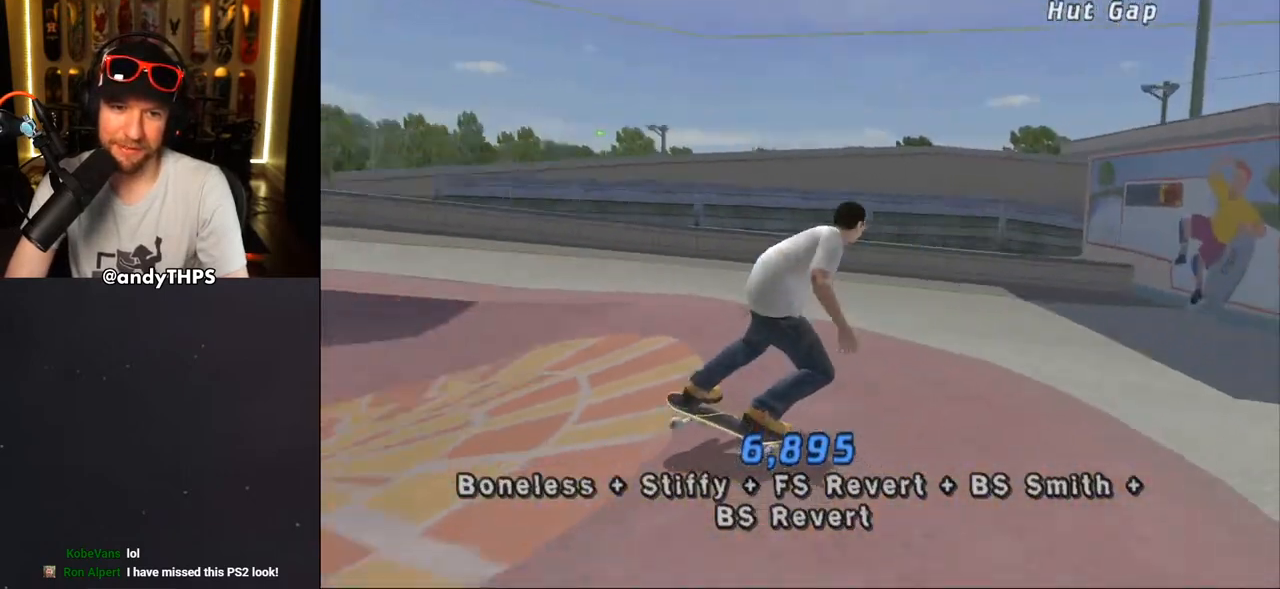
{"dt_ms": 500, "buttons": ["CROSS", "DPAD_DOWN"], "left_stick": "center", "right_stick": "center", "events": [[167, "R2", "down"], [317, "R2", "up"]]}
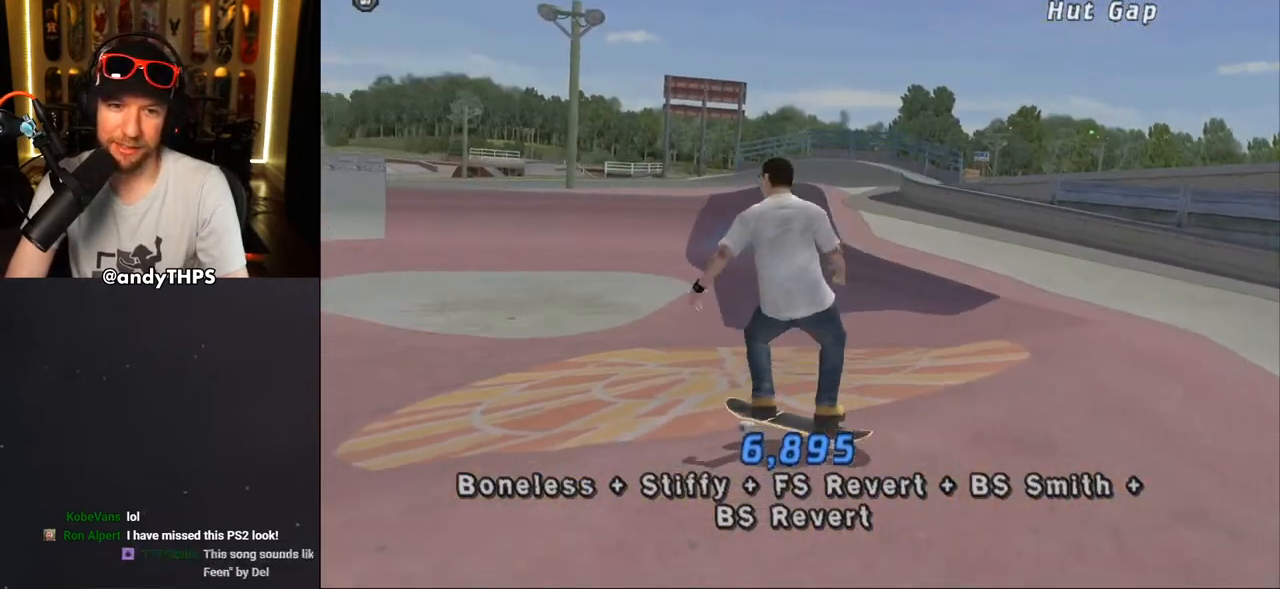
{"dt_ms": 500, "buttons": ["CROSS"], "left_stick": "center", "right_stick": "center", "events": [[33, "DPAD_RIGHT", "down"], [67, "DPAD_DOWN", "up"], [250, "DPAD_RIGHT", "up"]]}
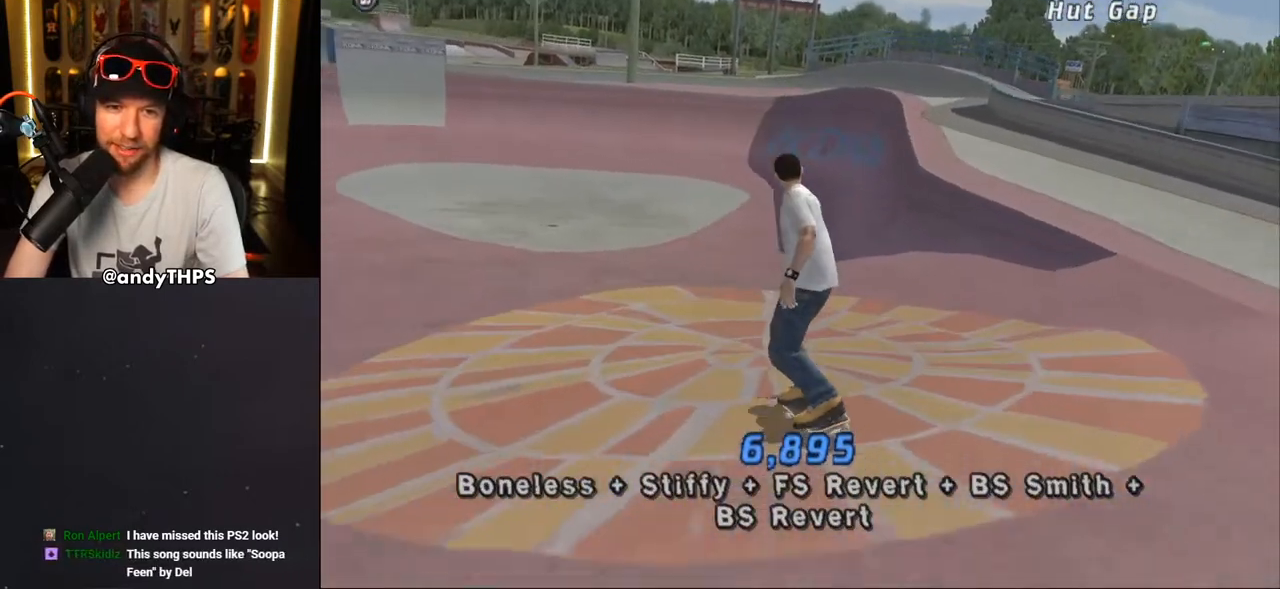
{"dt_ms": 500, "buttons": ["CROSS"], "left_stick": "center", "right_stick": "center", "events": []}
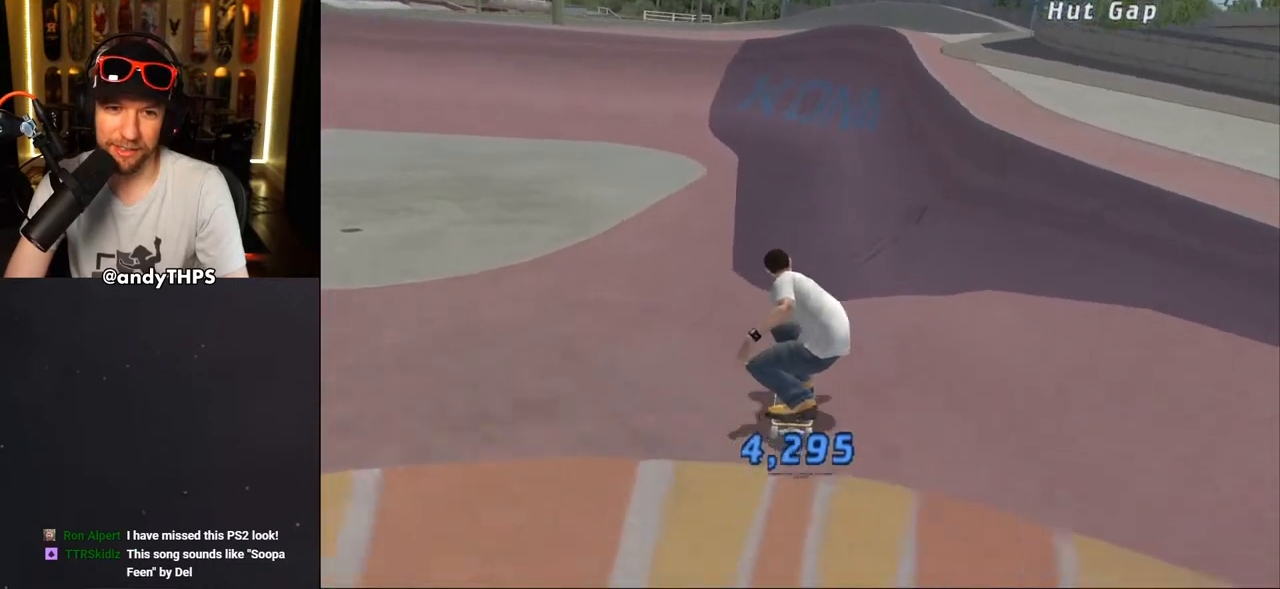
{"dt_ms": 500, "buttons": ["CROSS", "DPAD_LEFT"], "left_stick": "center", "right_stick": "center", "events": [[17, "DPAD_DOWN", "down"], [17, "DPAD_LEFT", "down"], [167, "DPAD_DOWN", "up"], [217, "DPAD_LEFT", "up"], [433, "DPAD_LEFT", "down"]]}
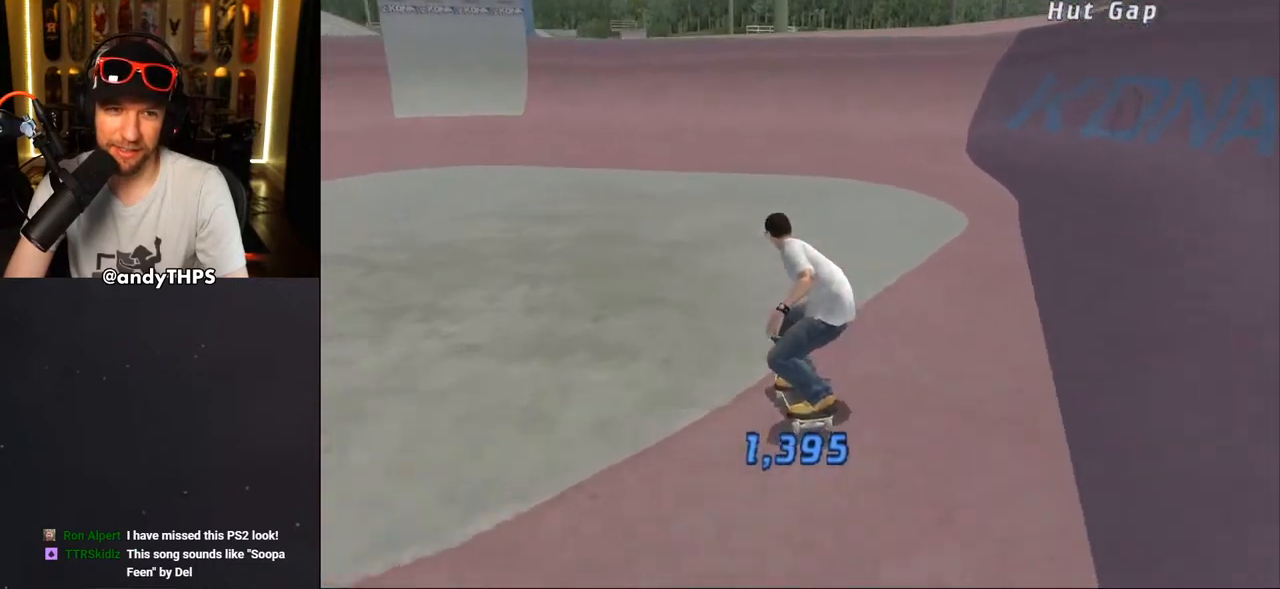
{"dt_ms": 500, "buttons": ["CROSS", "DPAD_LEFT"], "left_stick": "center", "right_stick": "center", "events": [[250, "DPAD_LEFT", "up"], [500, "DPAD_LEFT", "down"]]}
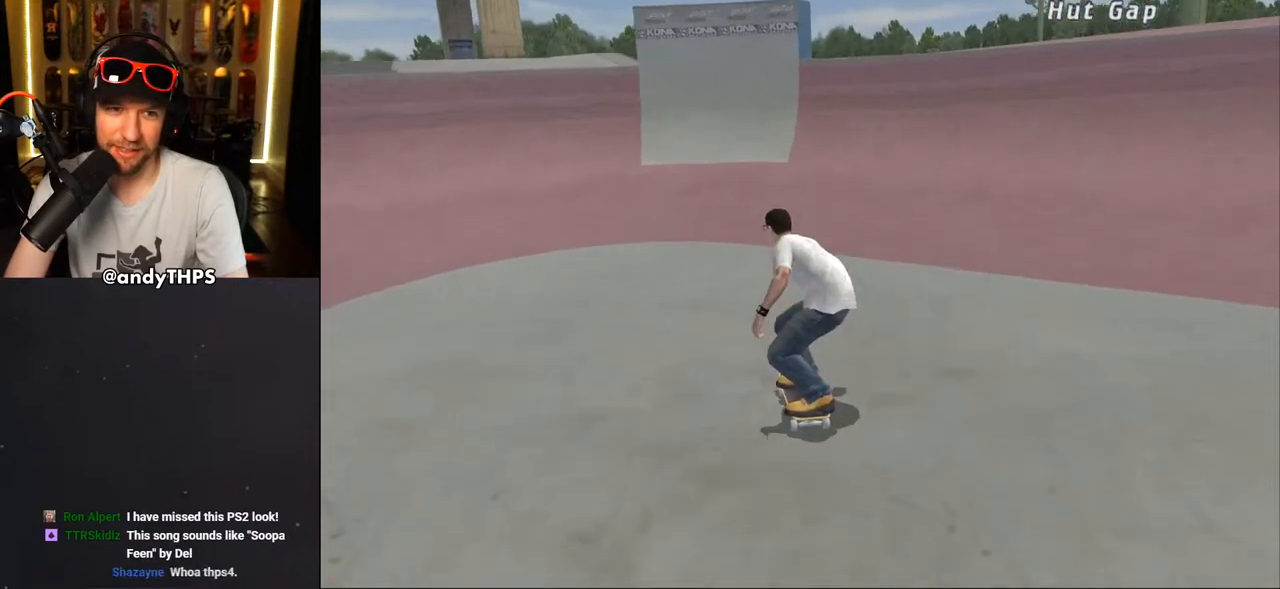
{"dt_ms": 1000, "buttons": ["CROSS", "DPAD_UP"], "left_stick": "center", "right_stick": "center"}
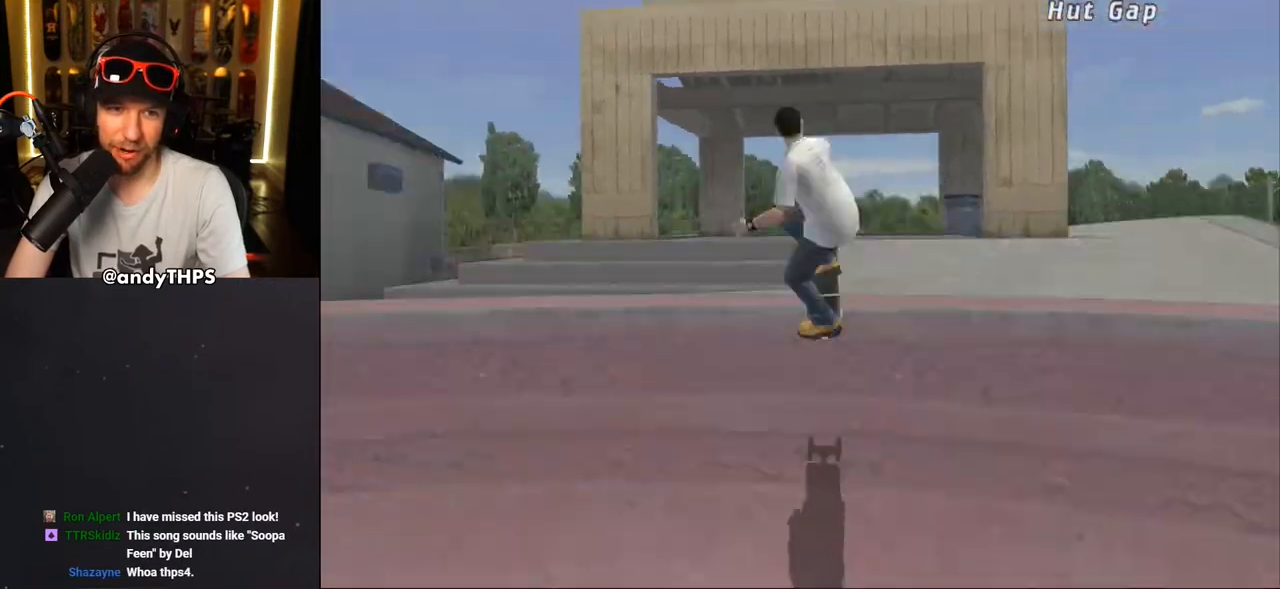
{"dt_ms": 500, "buttons": [], "left_stick": "center", "right_stick": "center", "events": [[17, "CROSS", "up"], [17, "DPAD_UP", "up"], [33, "DPAD_LEFT", "down"], [50, "DPAD_DOWN", "down"], [83, "DPAD_LEFT", "up"], [117, "CIRCLE", "down"], [200, "CIRCLE", "up"], [217, "DPAD_DOWN", "up"]]}
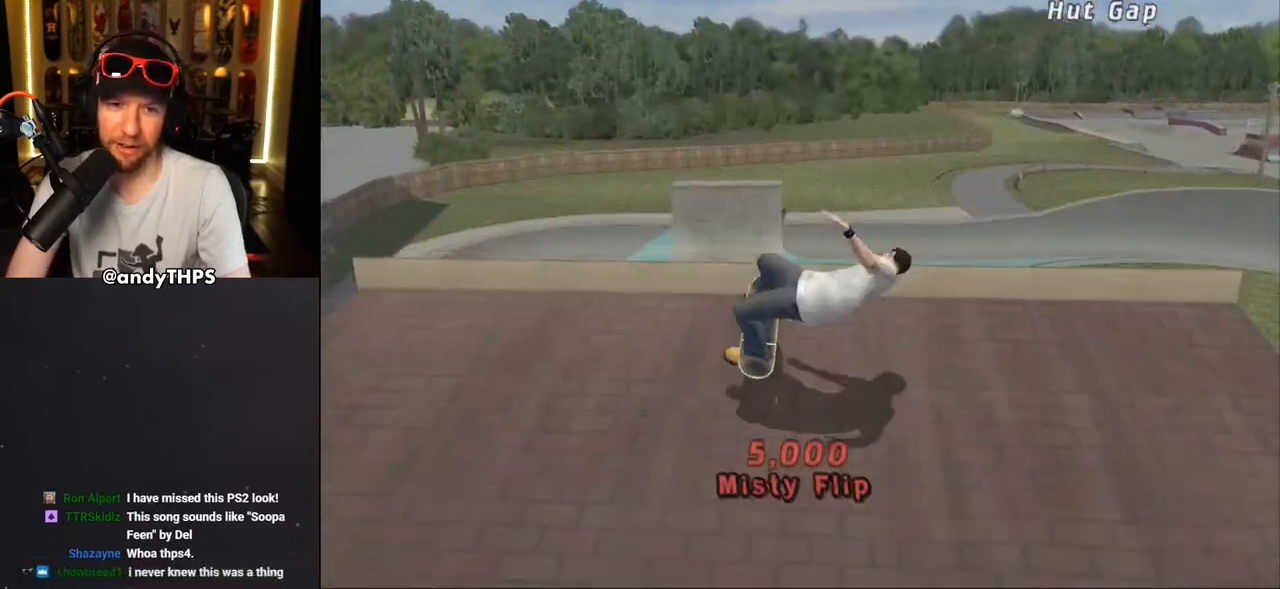
{"dt_ms": 500, "buttons": ["START"], "left_stick": "center", "right_stick": "center", "events": [[50, "START", "down"], [267, "DPAD_DOWN", "down"], [350, "CROSS", "down"], [367, "DPAD_DOWN", "up"], [433, "CROSS", "up"]]}
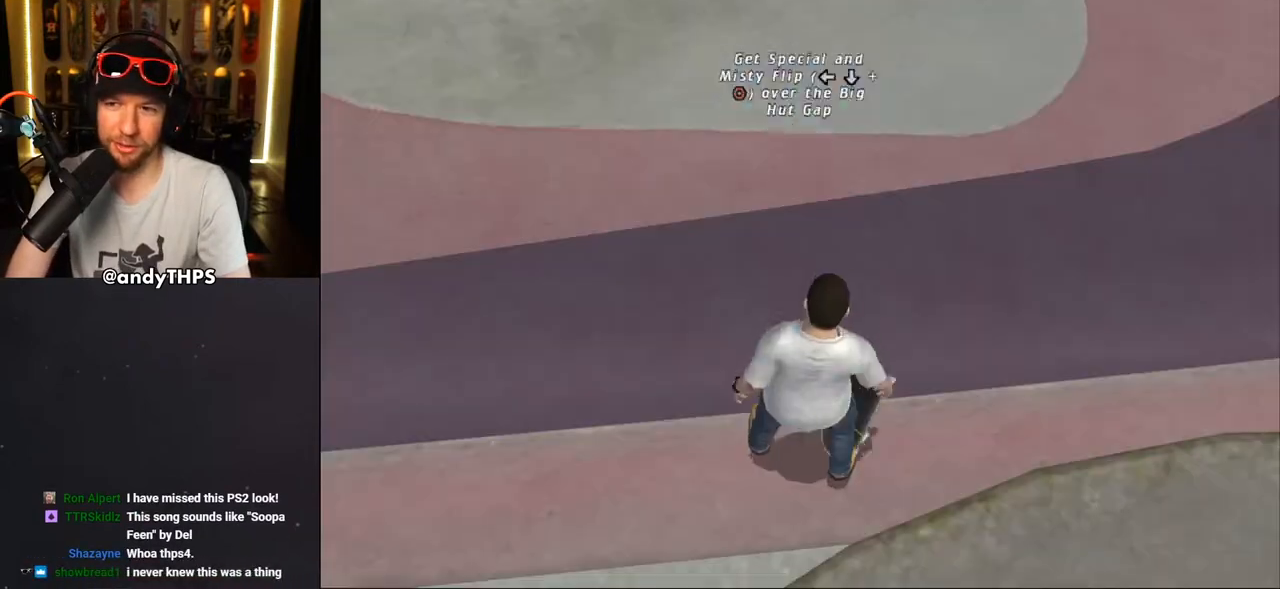
{"dt_ms": 500, "buttons": ["START"], "left_stick": "center", "right_stick": "center", "events": []}
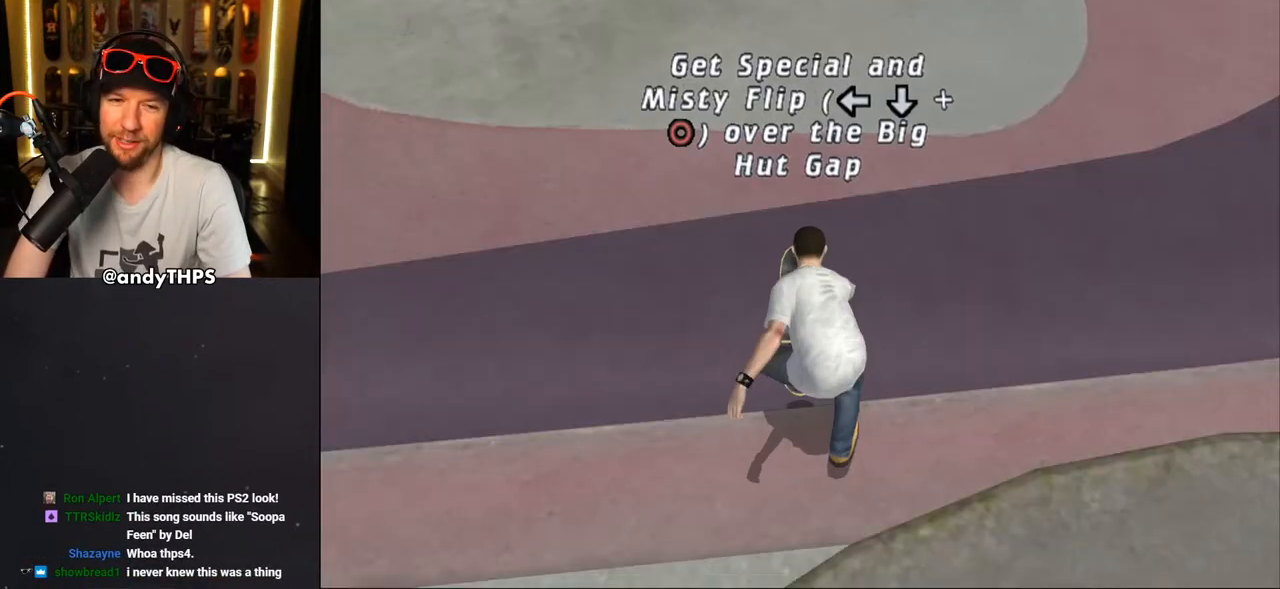
{"dt_ms": 500, "buttons": [], "left_stick": "center", "right_stick": "center", "events": [[17, "START", "up"]]}